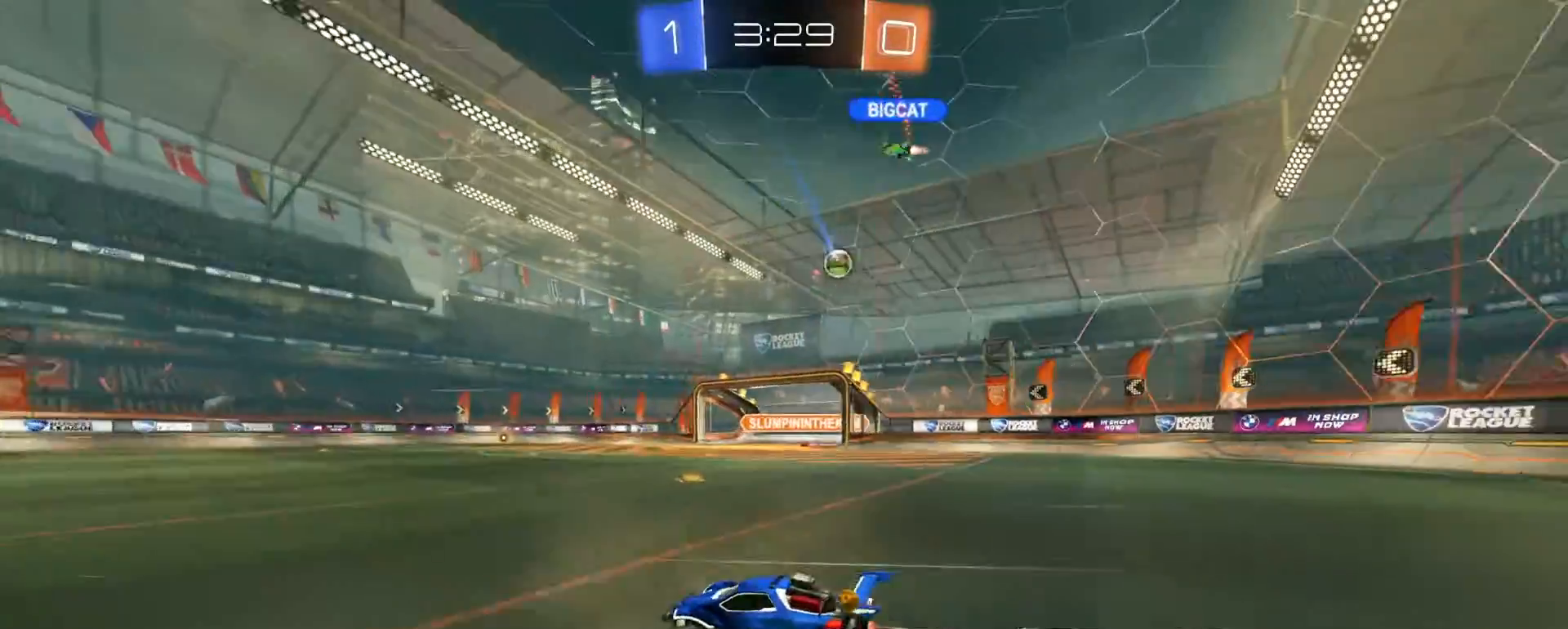
Gameplay with a controller (PlayStation layout); each line is a JSON object with the inputs held at the frame after it (dt_ms = milliseconds from this image to that frame). "events" lists button and stick changes between this image and that frame as [ms after this image, input, new state], when the widget could be followed in between.
{"dt_ms": 1000, "buttons": ["R1"], "left_stick": "up-right", "right_stick": "center", "events": [[233, "R1", "down"], [367, "left_stick", "center"], [383, "R1", "up"], [483, "left_stick", "left"], [517, "R2", "up"], [633, "left_stick", "down"], [667, "CROSS", "down"], [667, "L2", "down"], [667, "L3", "down"], [717, "left_stick", "down-right"], [783, "L2", "up"], [783, "L3", "up"], [817, "CROSS", "up"], [817, "left_stick", "center"], [867, "CROSS", "down"], [883, "left_stick", "right"], [933, "left_stick", "up-right"], [967, "CROSS", "up"], [983, "R1", "down"]]}
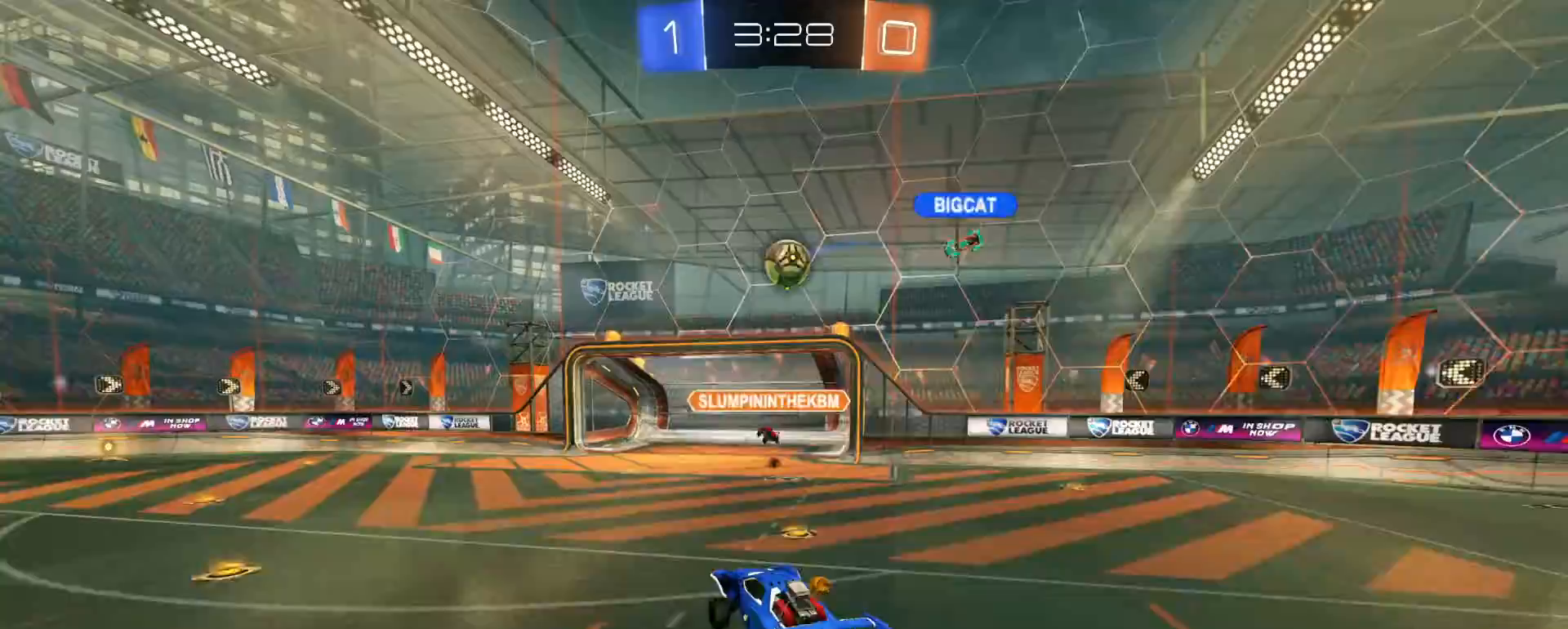
{"dt_ms": 500, "buttons": ["CIRCLE", "R1", "R2"], "left_stick": "up", "right_stick": "center", "events": [[117, "left_stick", "down-right"], [167, "L3", "down"], [167, "R2", "down"], [217, "CIRCLE", "down"], [233, "L3", "up"], [317, "left_stick", "up"]]}
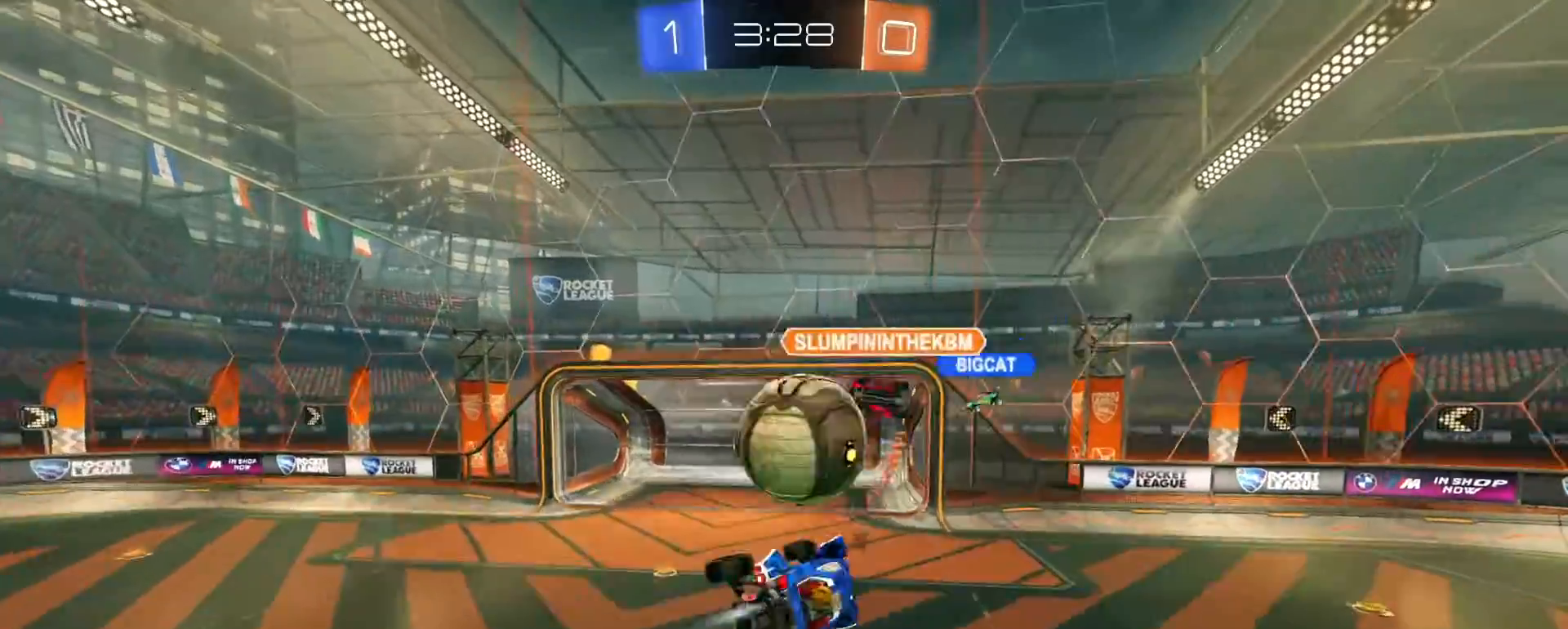
{"dt_ms": 500, "buttons": ["CIRCLE", "R2"], "left_stick": "center", "right_stick": "center", "events": [[117, "R1", "up"], [367, "left_stick", "center"]]}
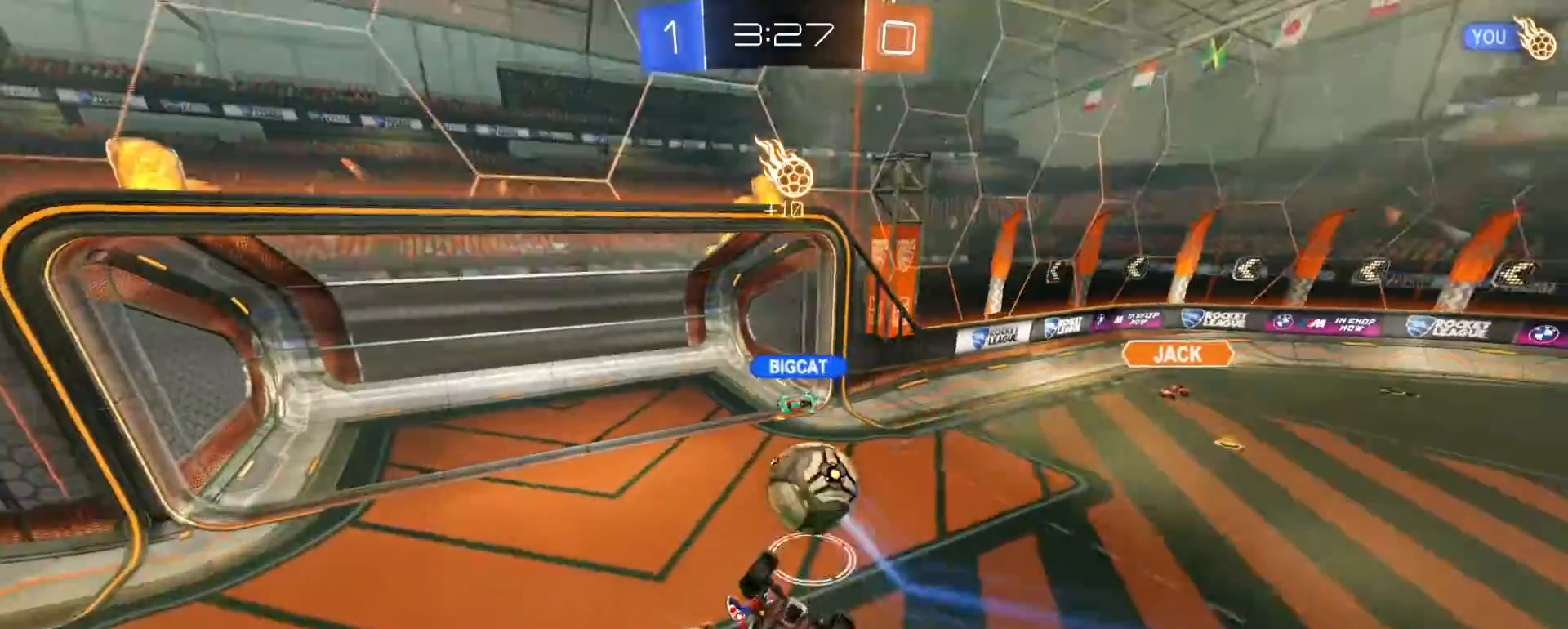
{"dt_ms": 500, "buttons": [], "left_stick": "center", "right_stick": "center", "events": [[83, "left_stick", "down-right"], [217, "left_stick", "right"], [317, "left_stick", "center"], [333, "R2", "up"], [367, "CIRCLE", "up"]]}
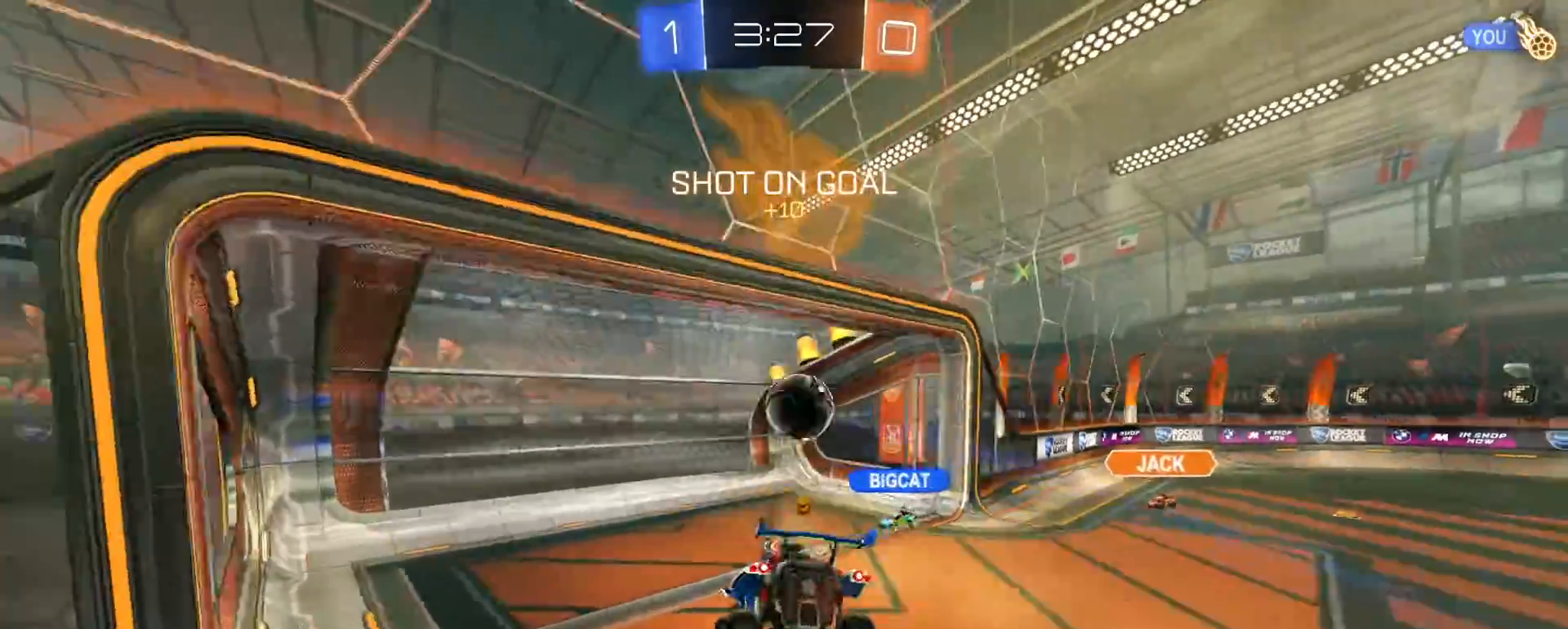
{"dt_ms": 500, "buttons": [], "left_stick": "center", "right_stick": "center", "events": [[167, "TRIANGLE", "down"], [233, "TRIANGLE", "up"]]}
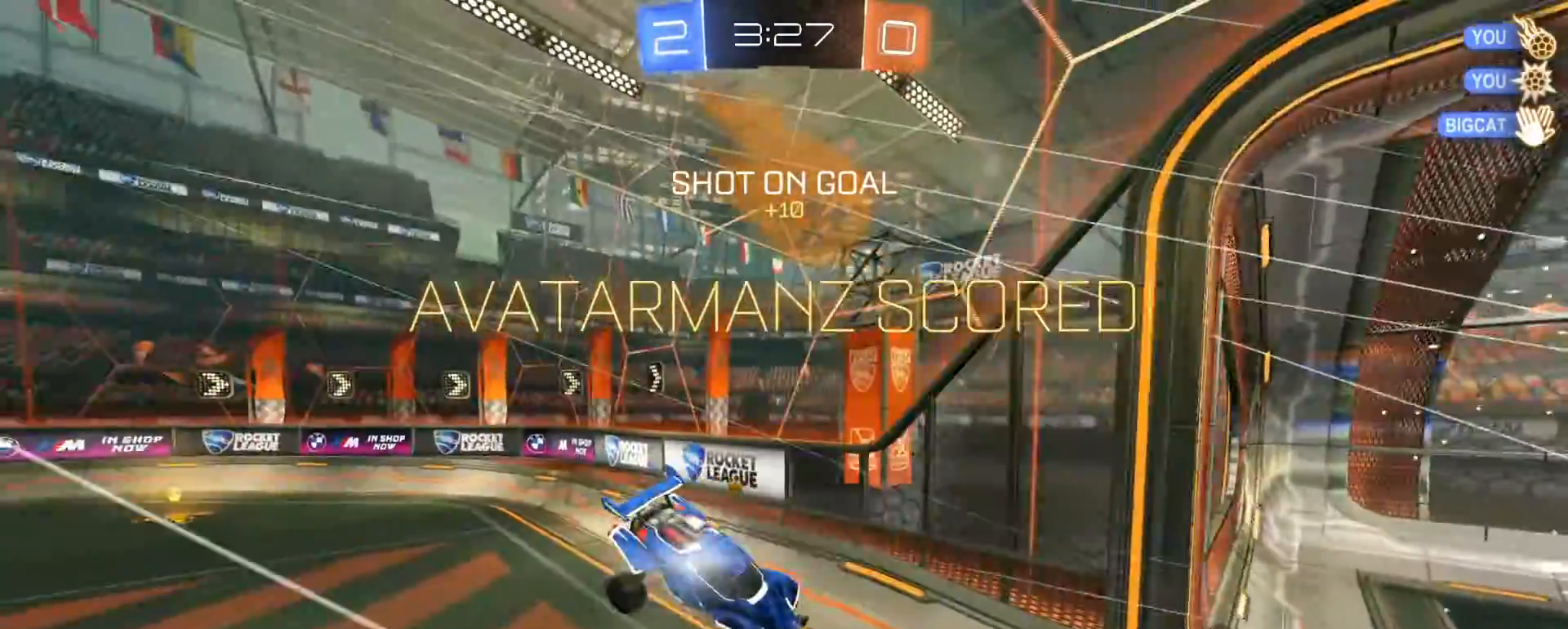
{"dt_ms": 500, "buttons": [], "left_stick": "down-right", "right_stick": "center", "events": [[17, "left_stick", "down"], [417, "left_stick", "down-right"]]}
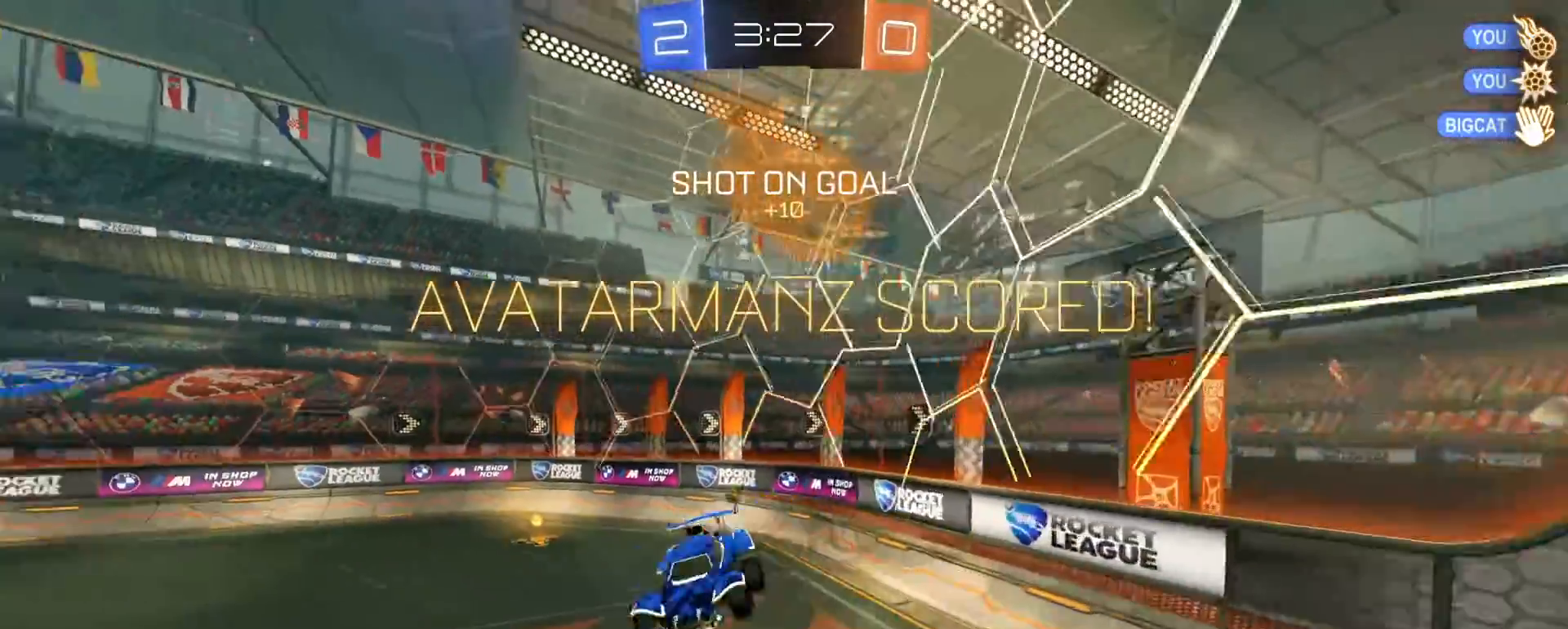
{"dt_ms": 500, "buttons": ["CIRCLE", "R1", "R2"], "left_stick": "up-left", "right_stick": "center", "events": [[17, "R2", "down"], [33, "CIRCLE", "down"], [33, "left_stick", "up-right"], [67, "R1", "down"], [183, "left_stick", "center"], [267, "left_stick", "down-left"], [333, "left_stick", "left"], [433, "left_stick", "up-left"]]}
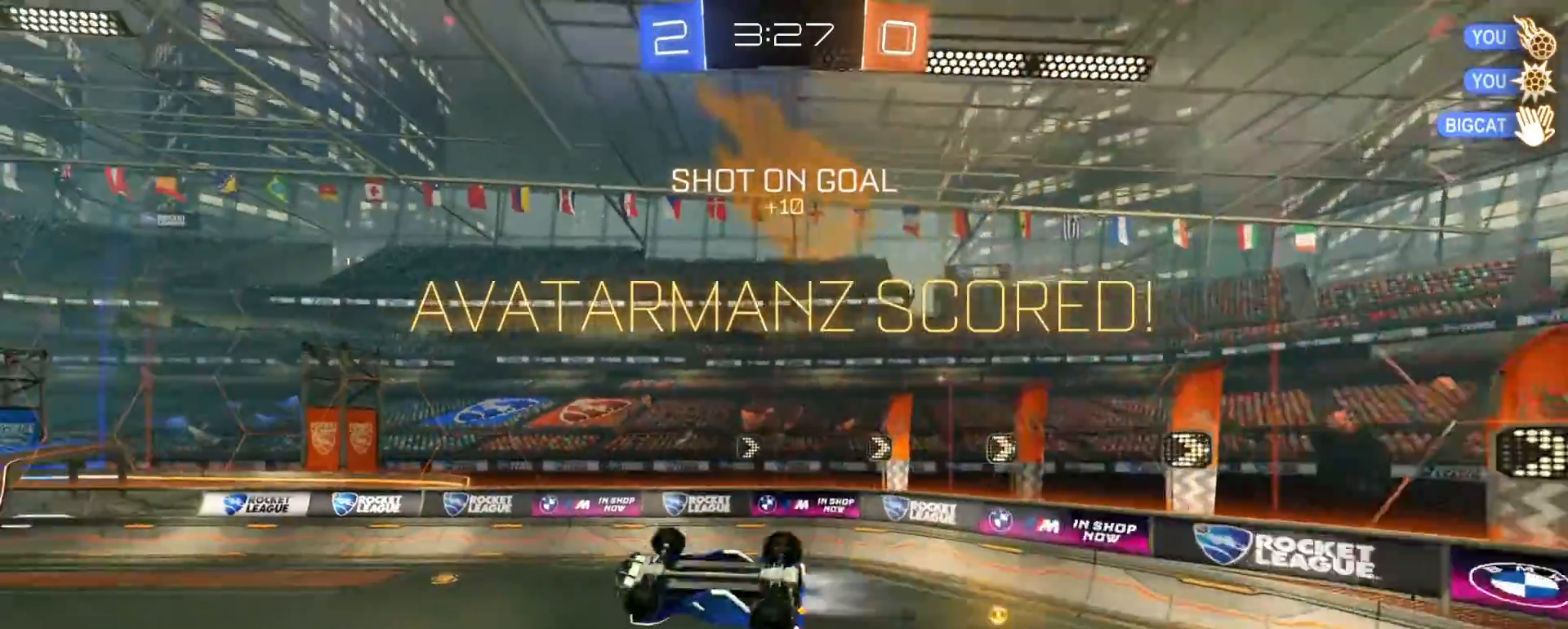
{"dt_ms": 500, "buttons": [], "left_stick": "down-left", "right_stick": "center", "events": [[167, "left_stick", "center"], [283, "CIRCLE", "up"], [283, "R1", "up"], [283, "R2", "up"], [367, "left_stick", "down-left"]]}
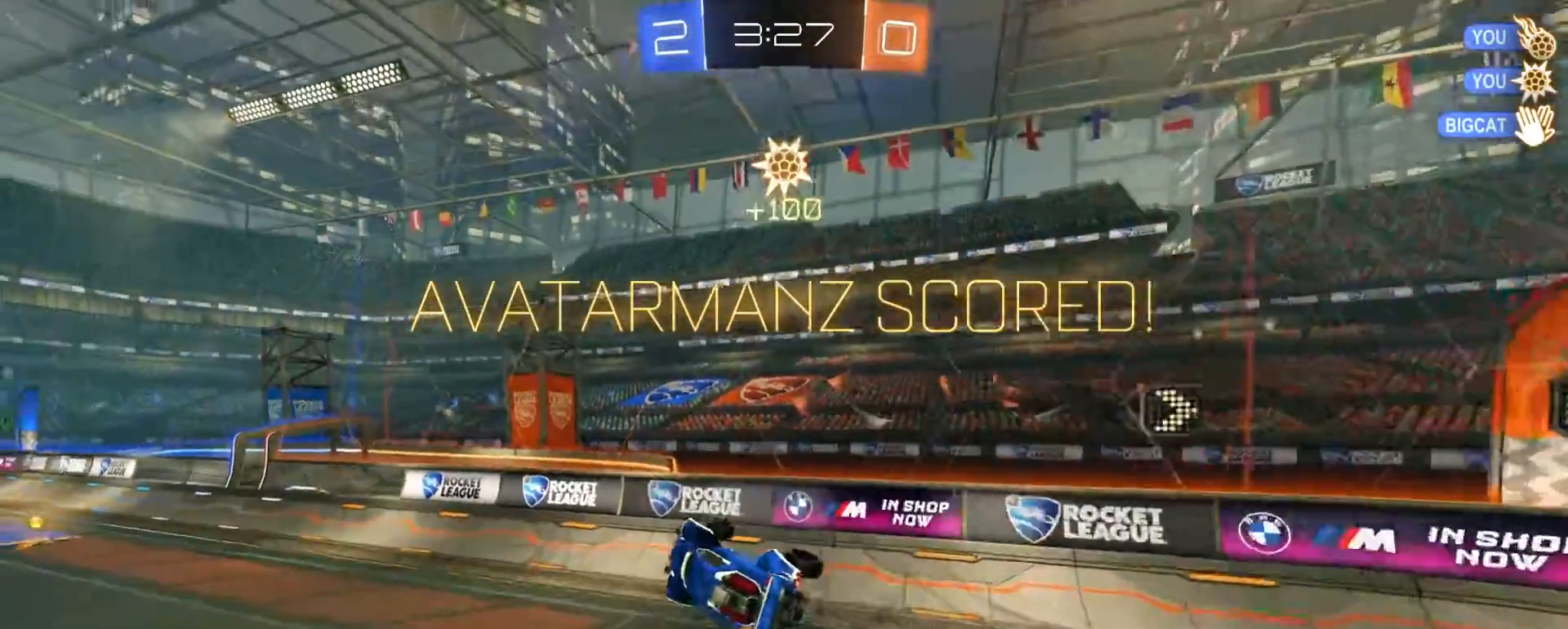
{"dt_ms": 500, "buttons": ["R1", "R2"], "left_stick": "center", "right_stick": "center", "events": [[33, "left_stick", "center"], [117, "left_stick", "down"], [167, "R1", "down"], [167, "R2", "down"], [217, "left_stick", "center"]]}
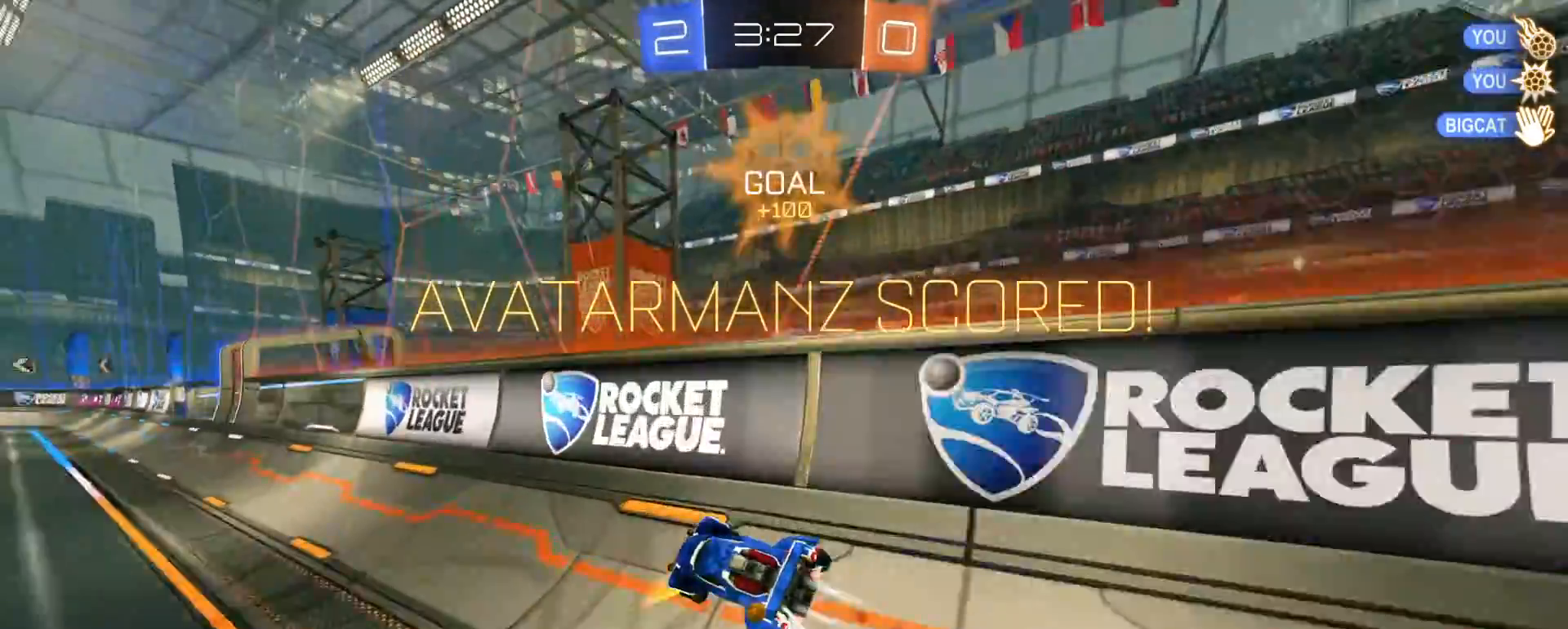
{"dt_ms": 1000, "buttons": [], "left_stick": "center", "right_stick": "center", "events": [[67, "CROSS", "down"], [133, "CROSS", "up"], [167, "left_stick", "left"], [217, "R1", "up"], [267, "R2", "up"], [317, "left_stick", "center"], [367, "R2", "down"], [383, "CIRCLE", "down"], [483, "R2", "up"], [483, "left_stick", "down"], [517, "CIRCLE", "up"], [567, "left_stick", "center"]]}
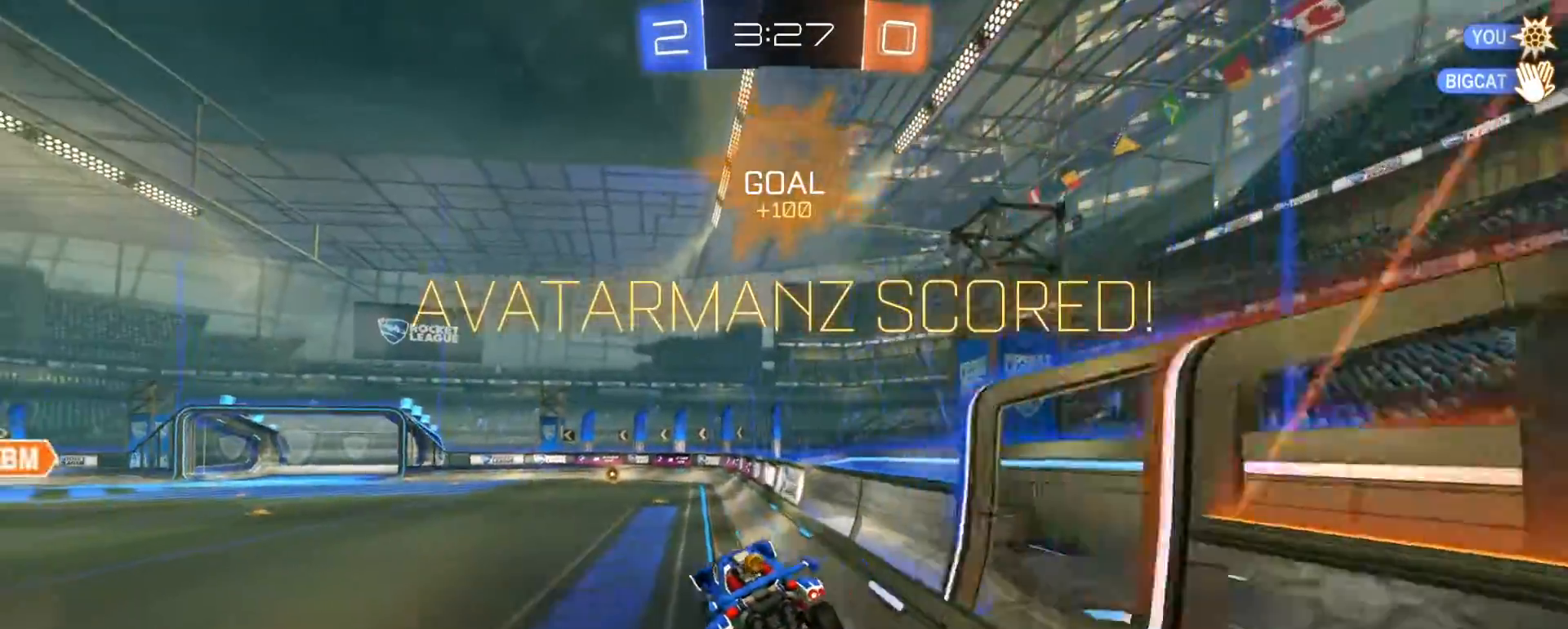
{"dt_ms": 500, "buttons": [], "left_stick": "center", "right_stick": "center", "events": [[33, "R2", "down"], [67, "CIRCLE", "down"], [133, "CIRCLE", "up"], [167, "R2", "up"]]}
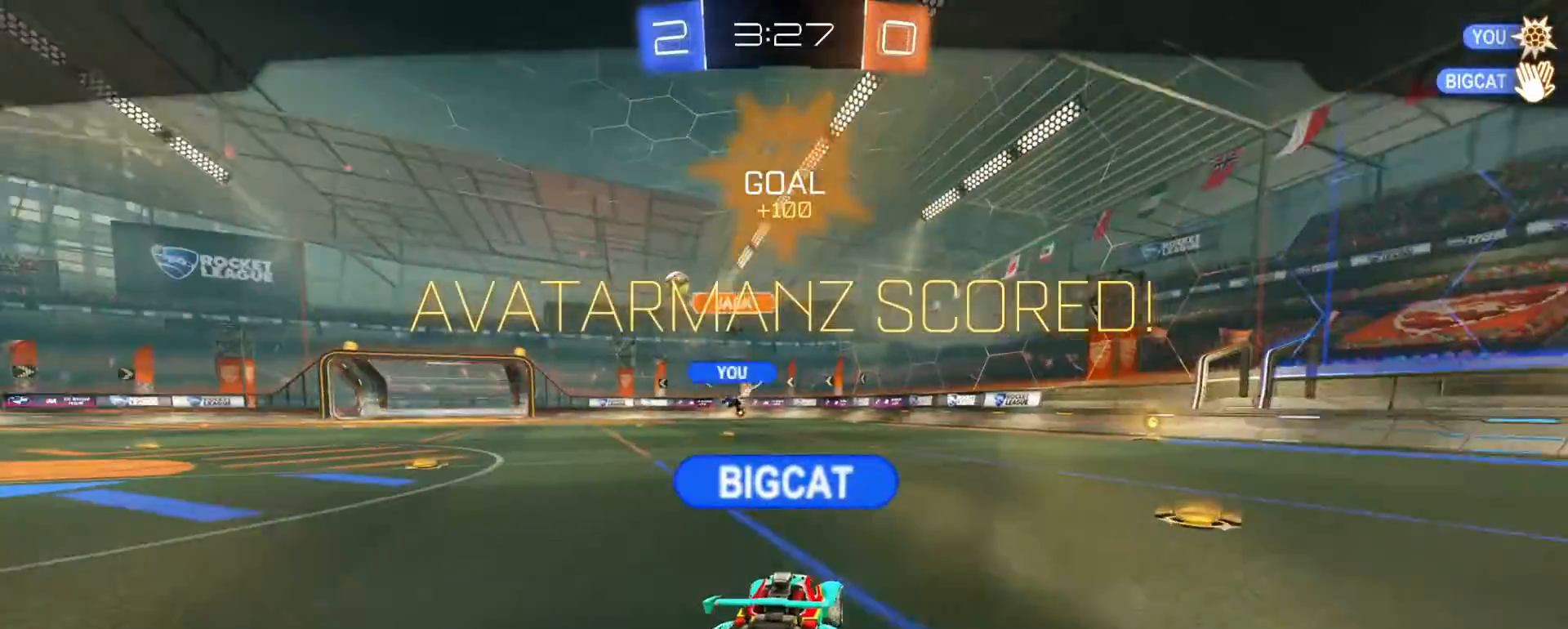
{"dt_ms": 500, "buttons": [], "left_stick": "center", "right_stick": "center", "events": []}
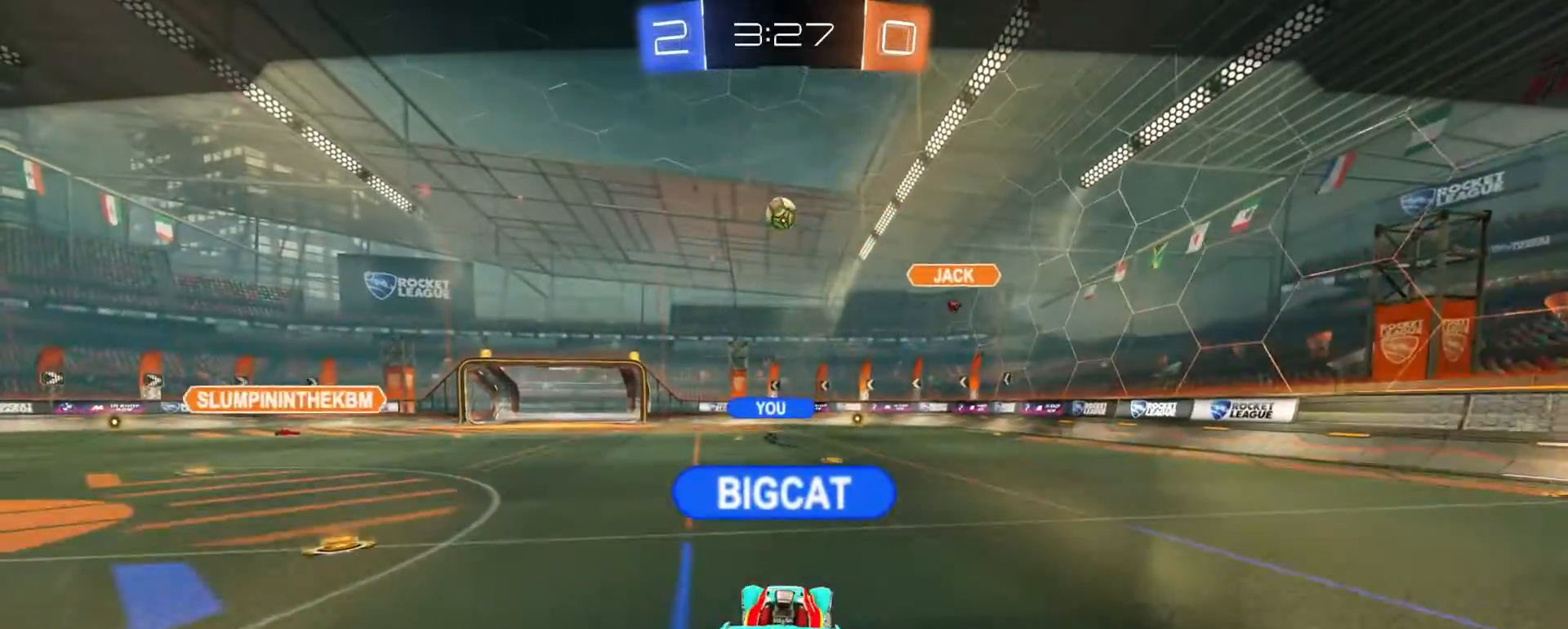
{"dt_ms": 500, "buttons": [], "left_stick": "center", "right_stick": "center", "events": []}
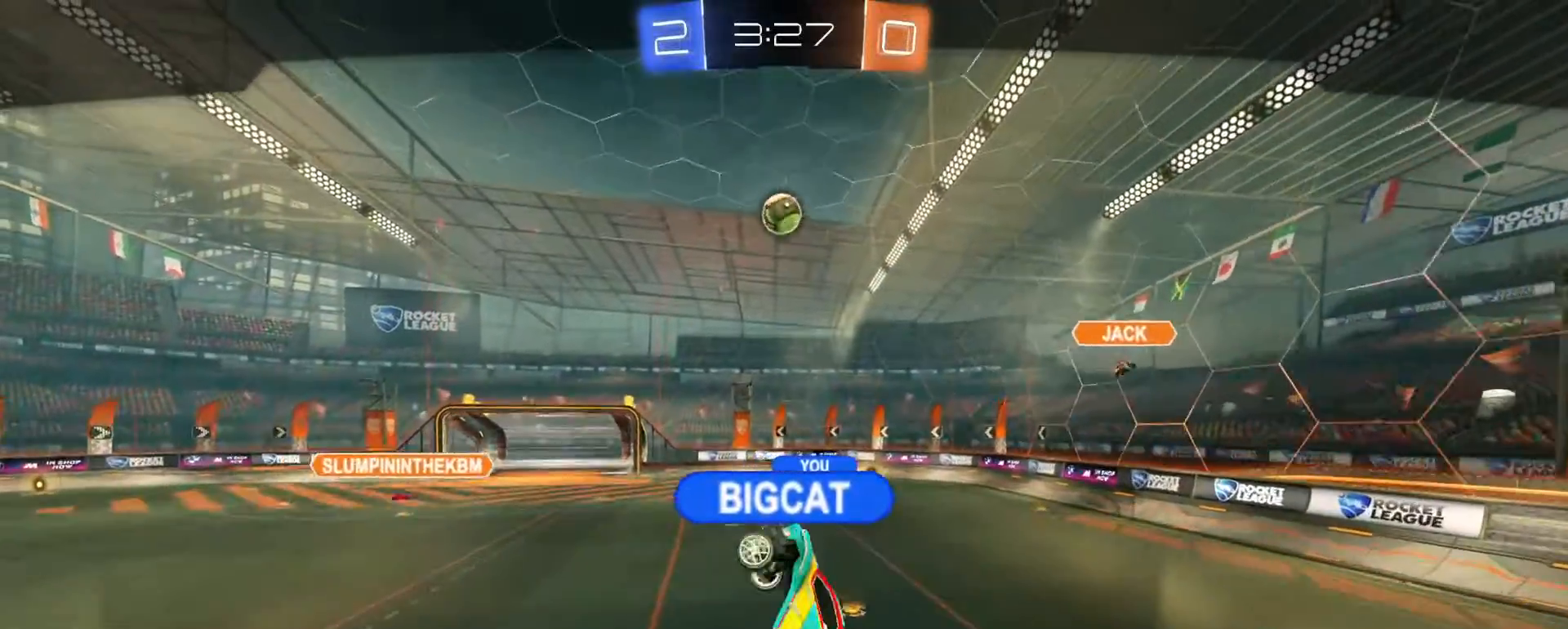
{"dt_ms": 500, "buttons": [], "left_stick": "center", "right_stick": "center", "events": []}
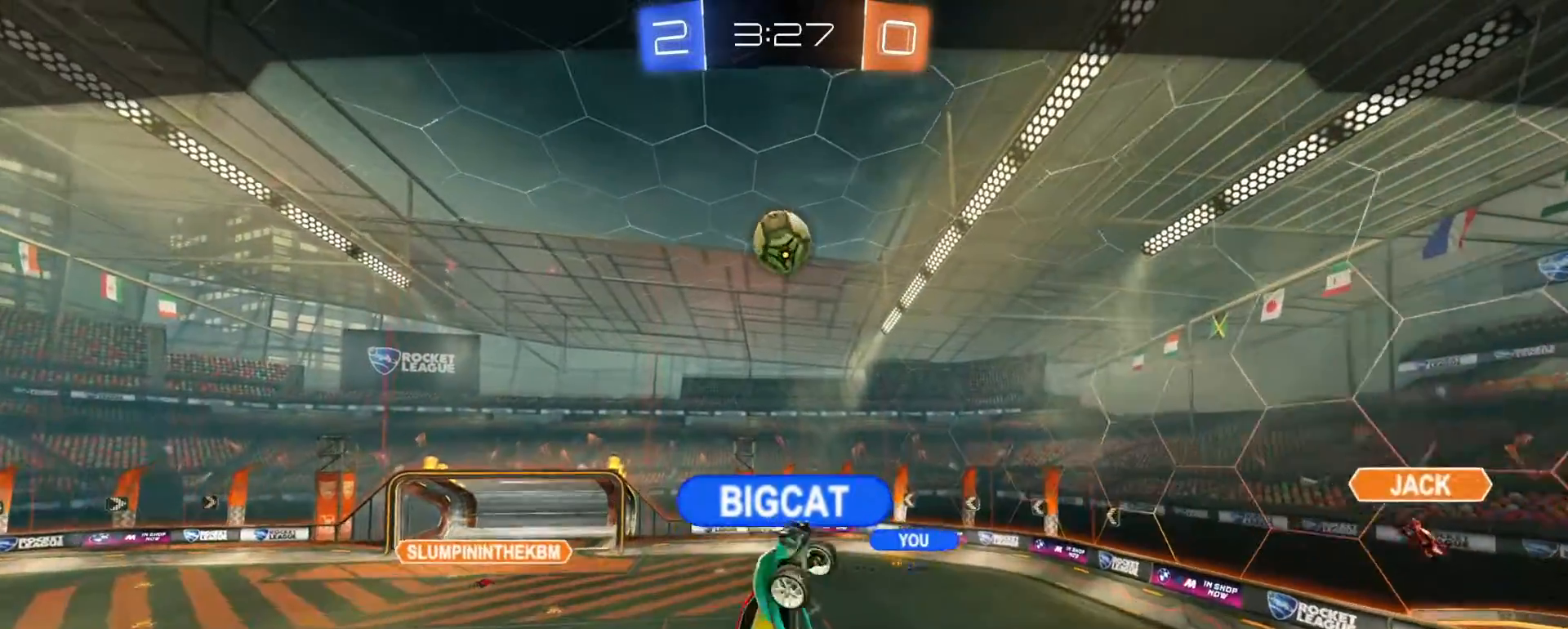
{"dt_ms": 500, "buttons": [], "left_stick": "center", "right_stick": "center", "events": []}
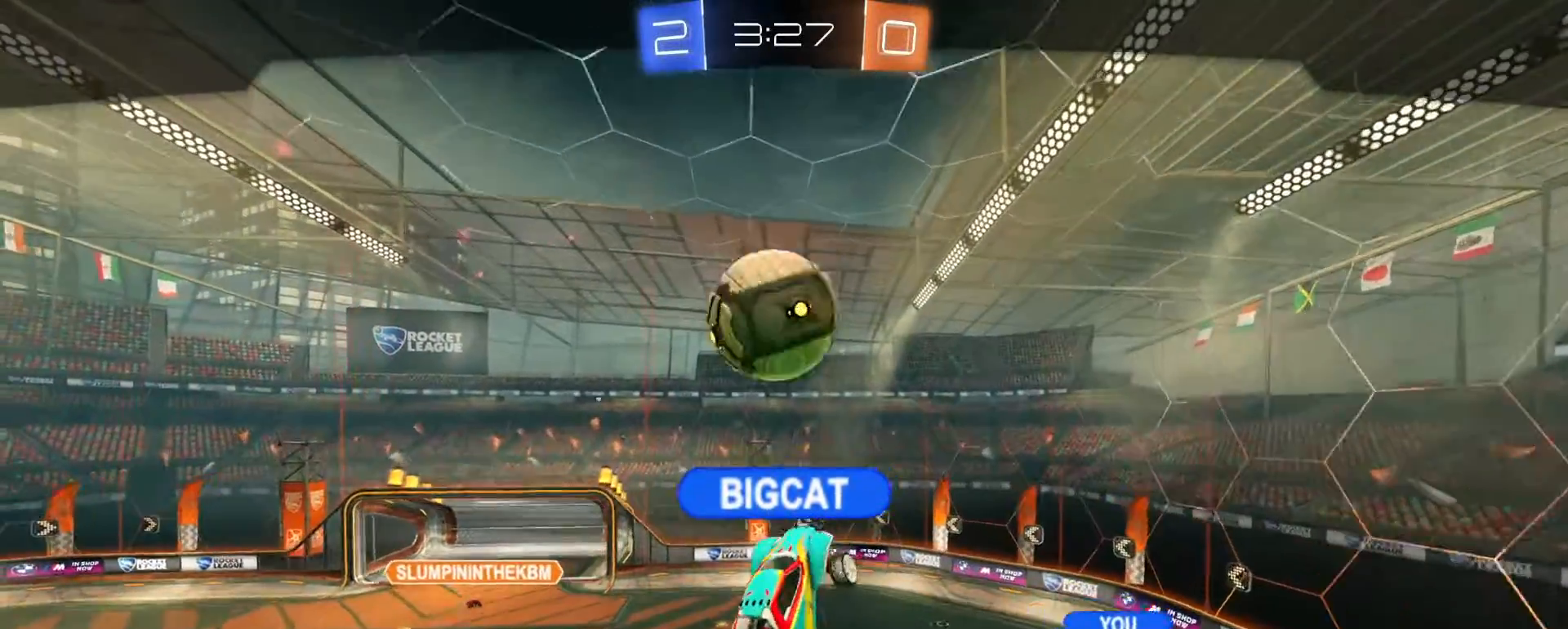
{"dt_ms": 500, "buttons": [], "left_stick": "center", "right_stick": "center", "events": []}
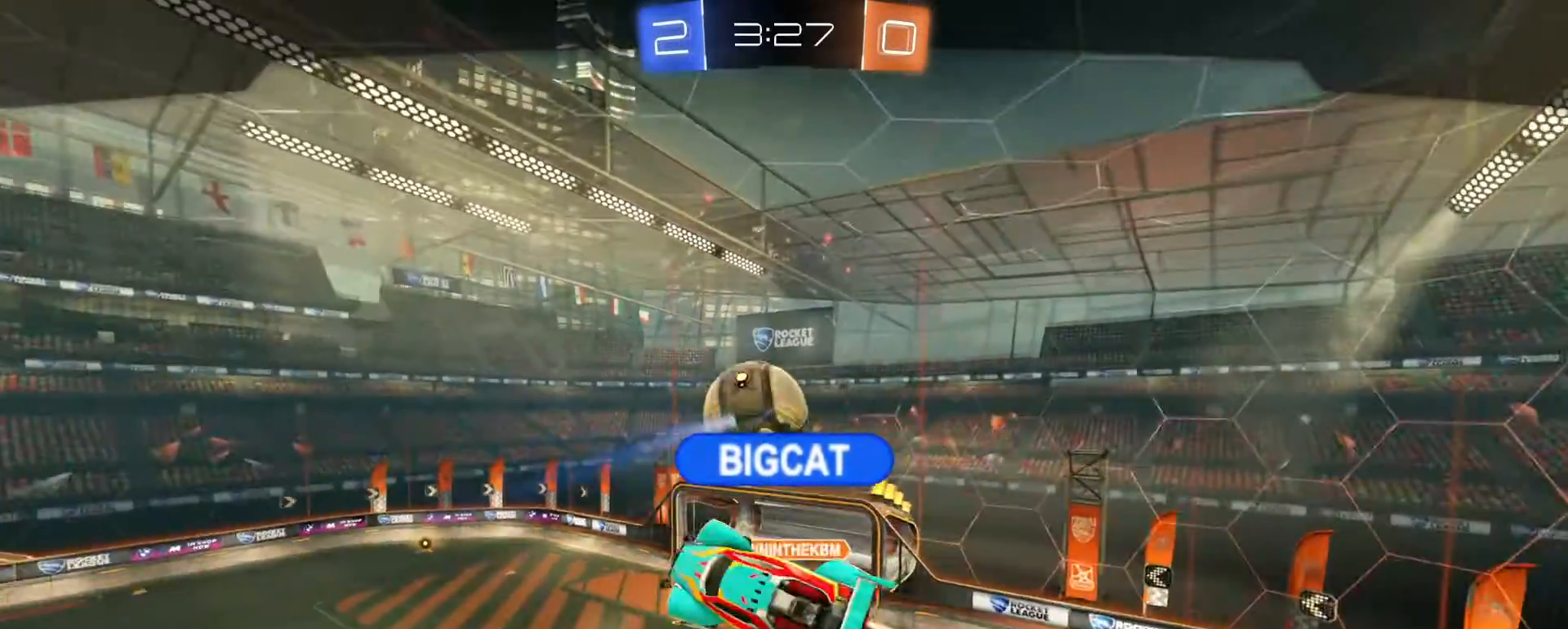
{"dt_ms": 500, "buttons": [], "left_stick": "center", "right_stick": "center", "events": []}
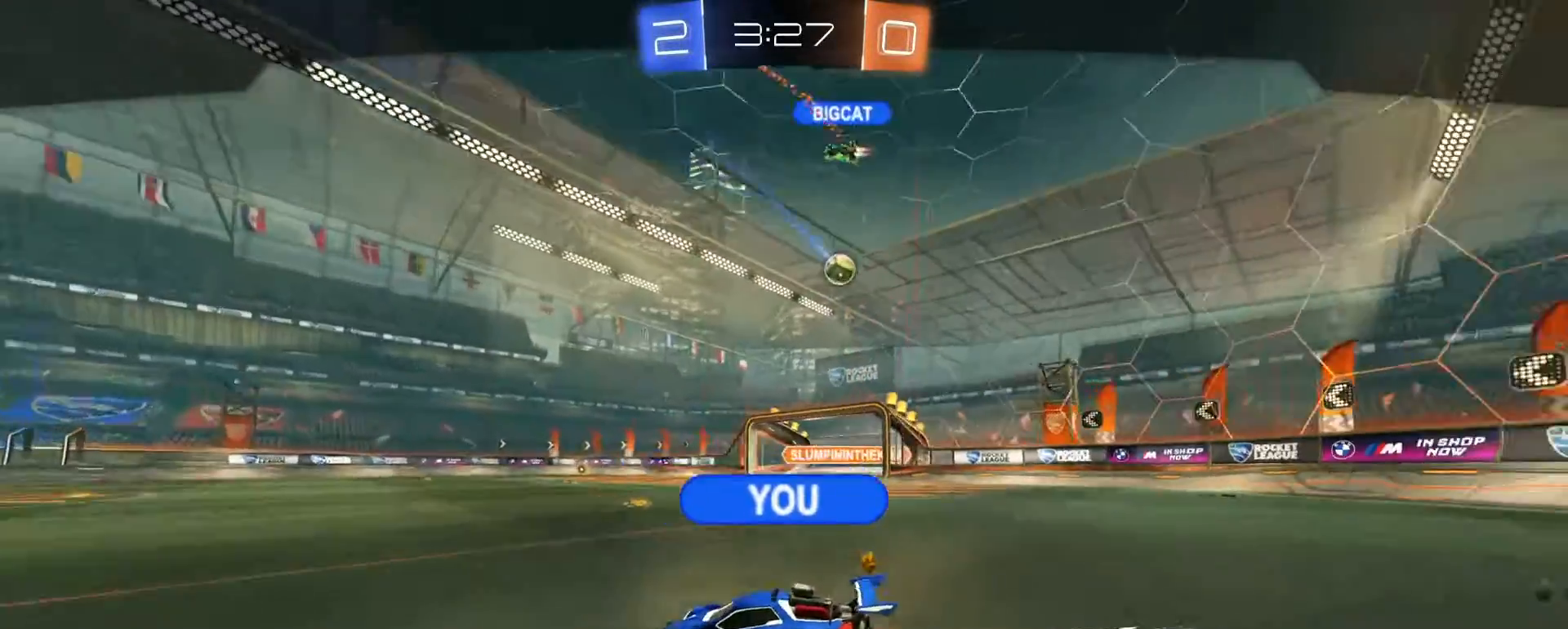
{"dt_ms": 500, "buttons": [], "left_stick": "center", "right_stick": "center", "events": []}
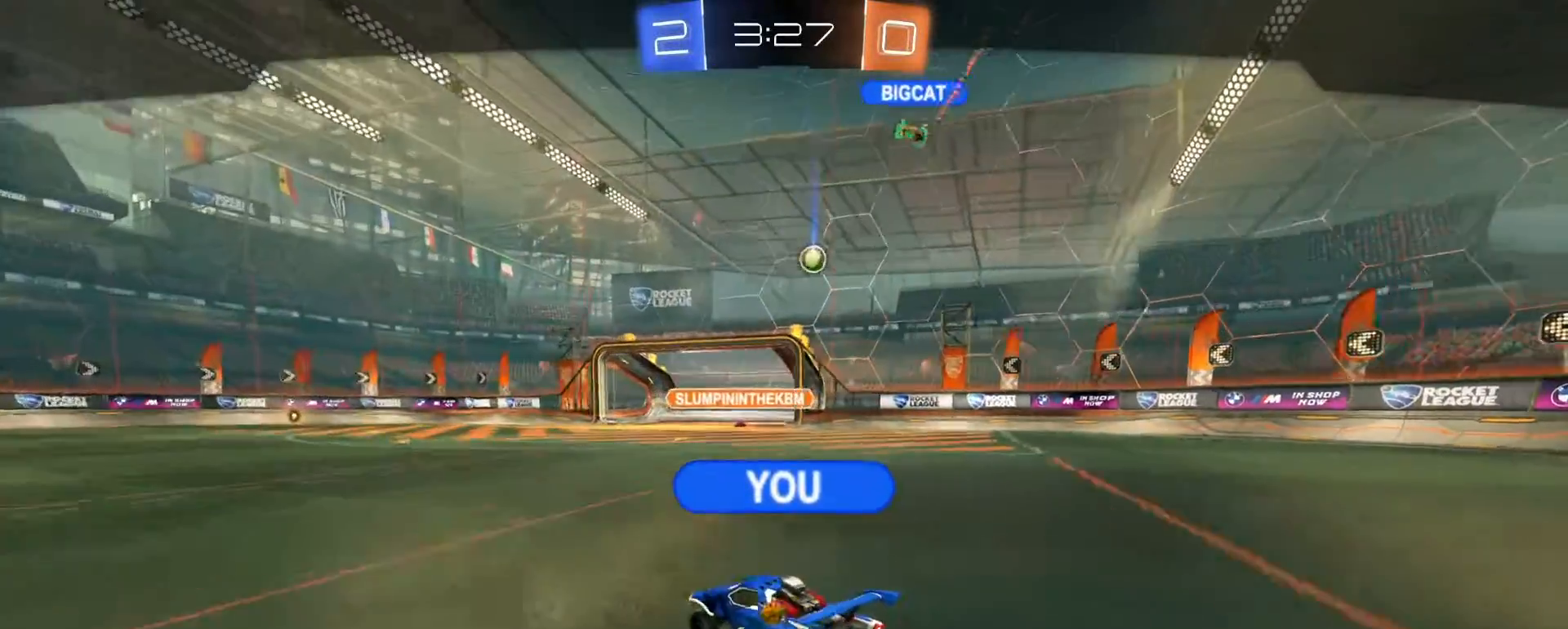
{"dt_ms": 500, "buttons": [], "left_stick": "center", "right_stick": "center", "events": []}
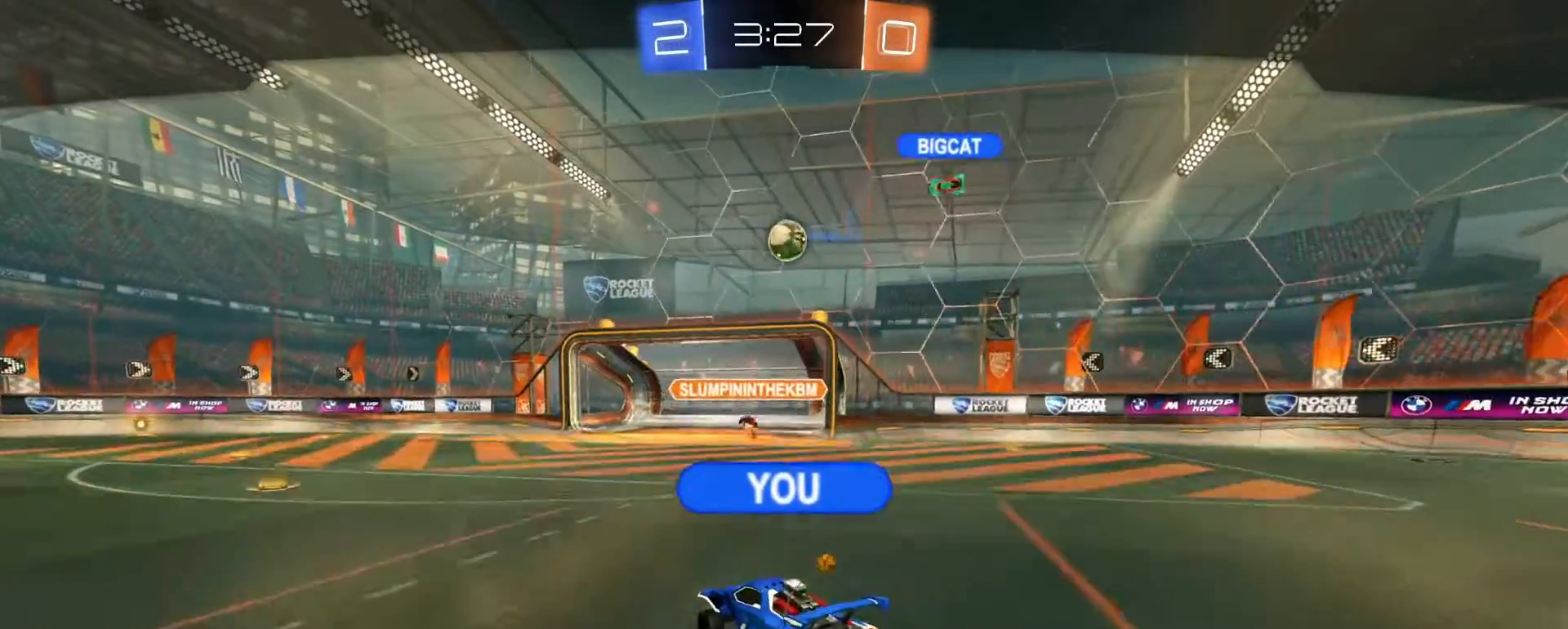
{"dt_ms": 500, "buttons": [], "left_stick": "center", "right_stick": "center", "events": []}
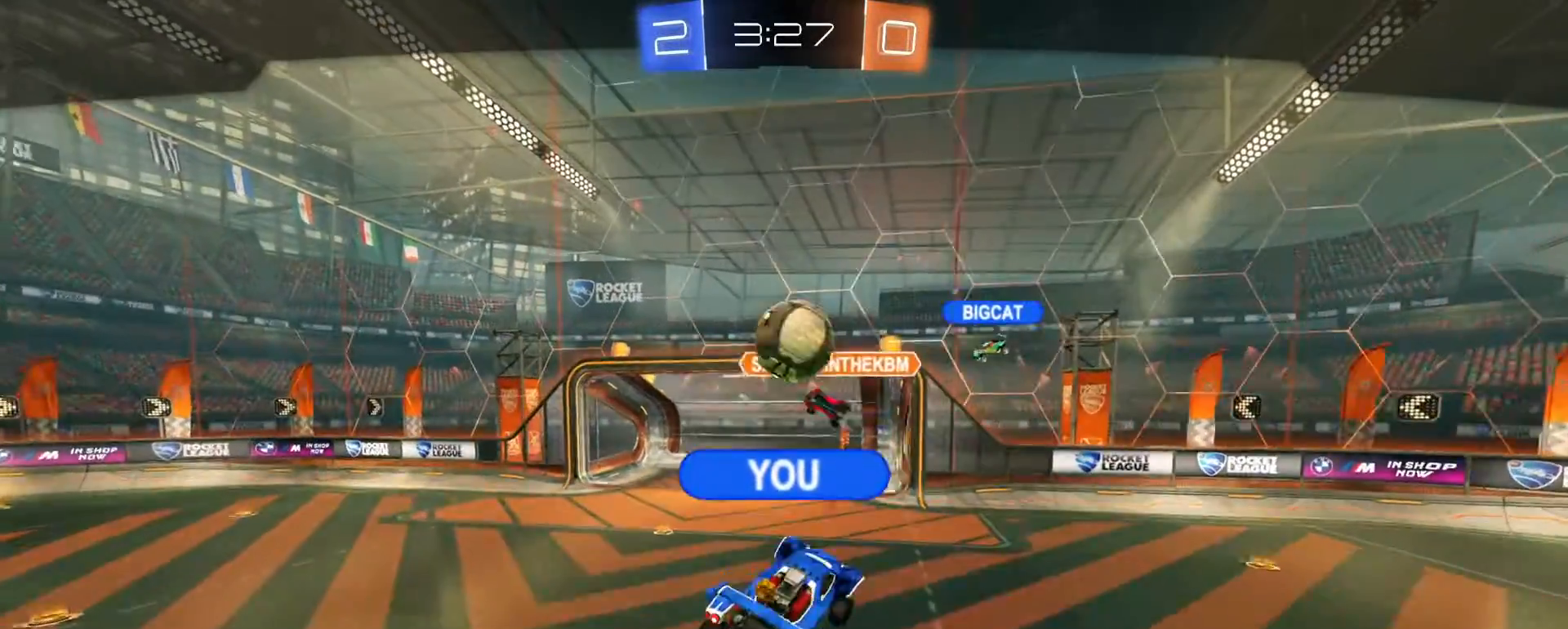
{"dt_ms": 500, "buttons": [], "left_stick": "center", "right_stick": "center", "events": []}
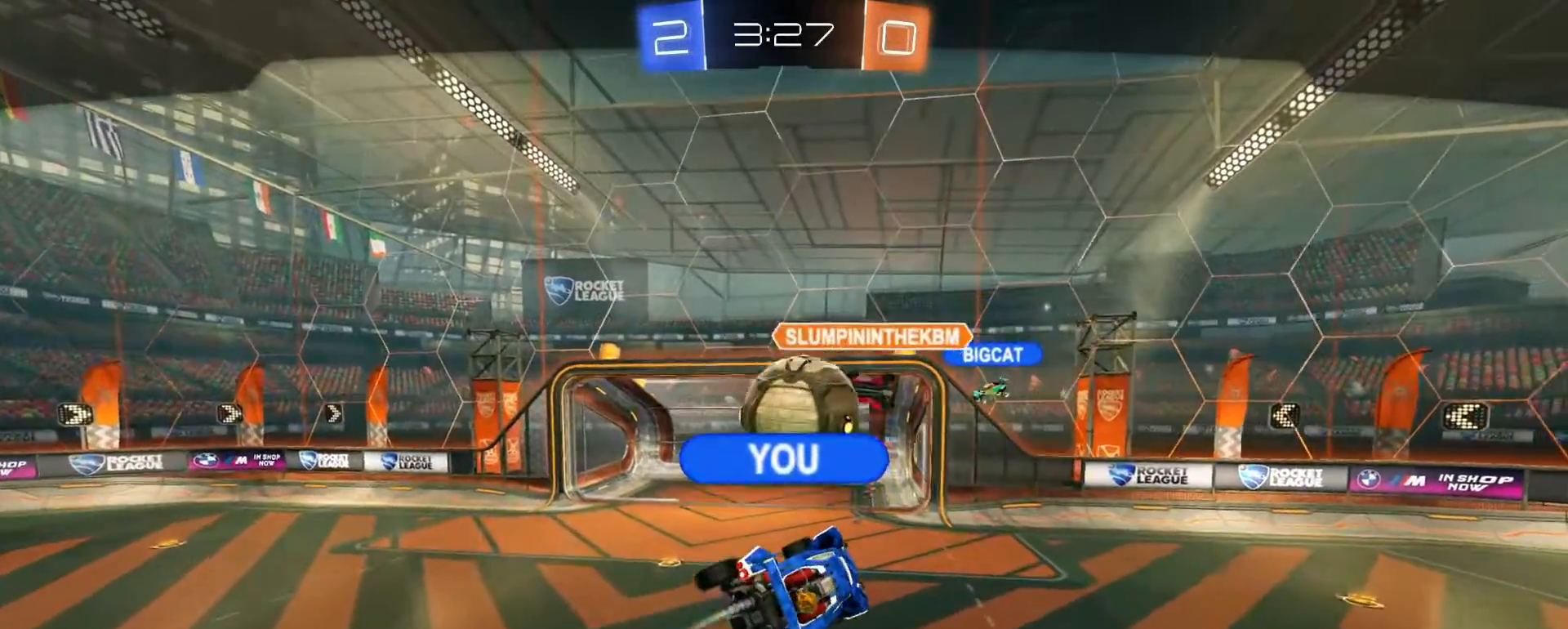
{"dt_ms": 500, "buttons": ["CROSS"], "left_stick": "center", "right_stick": "center", "events": [[383, "CROSS", "down"]]}
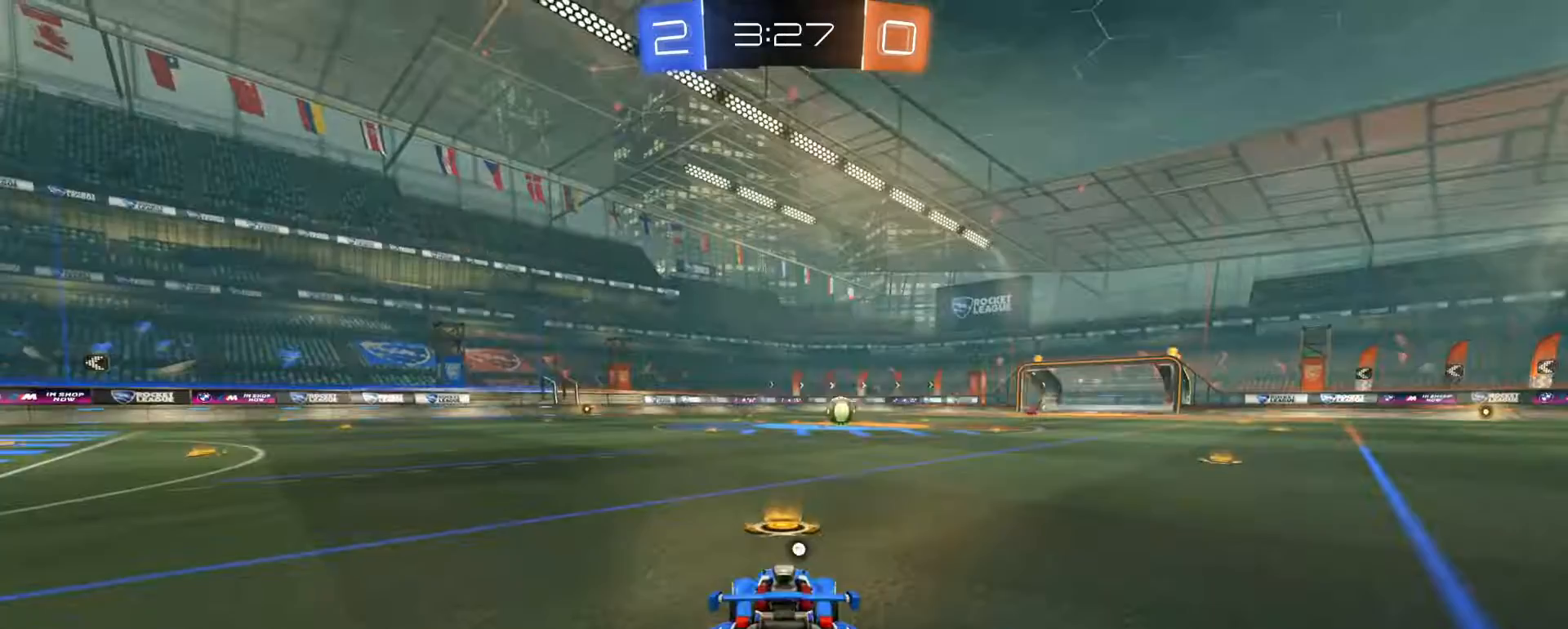
{"dt_ms": 500, "buttons": [], "left_stick": "center", "right_stick": "center", "events": [[17, "CROSS", "up"], [233, "CROSS", "down"], [317, "CROSS", "up"]]}